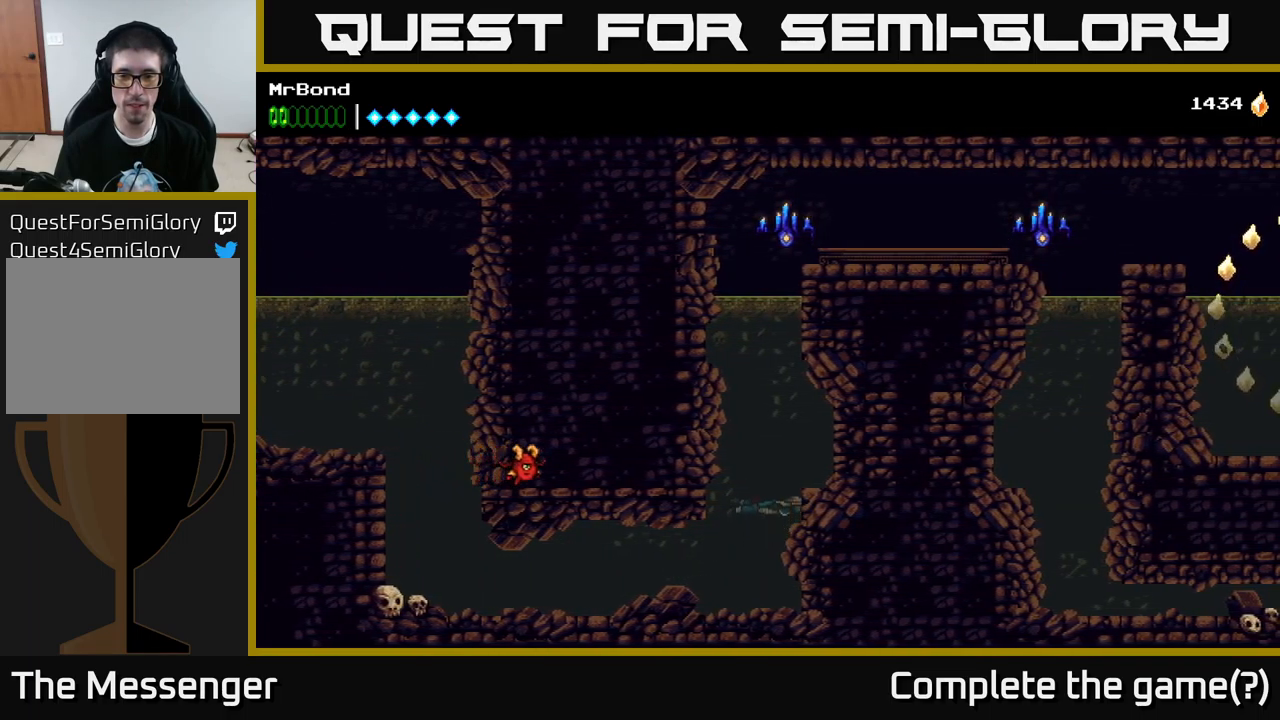
Gameplay with a controller (Xbox layout); each line is a JSON object with the inputs held at the frame after it. "events" lists button and stick changes between this image and that frame as [ms after this image, input, new state], when the widget could be followed in between.
{"buttons": ["A", "DPAD_UP"], "left_stick": "center", "right_stick": "center", "events": [[100, "A", "up"], [167, "A", "down"], [300, "A", "up"], [383, "A", "down"]]}
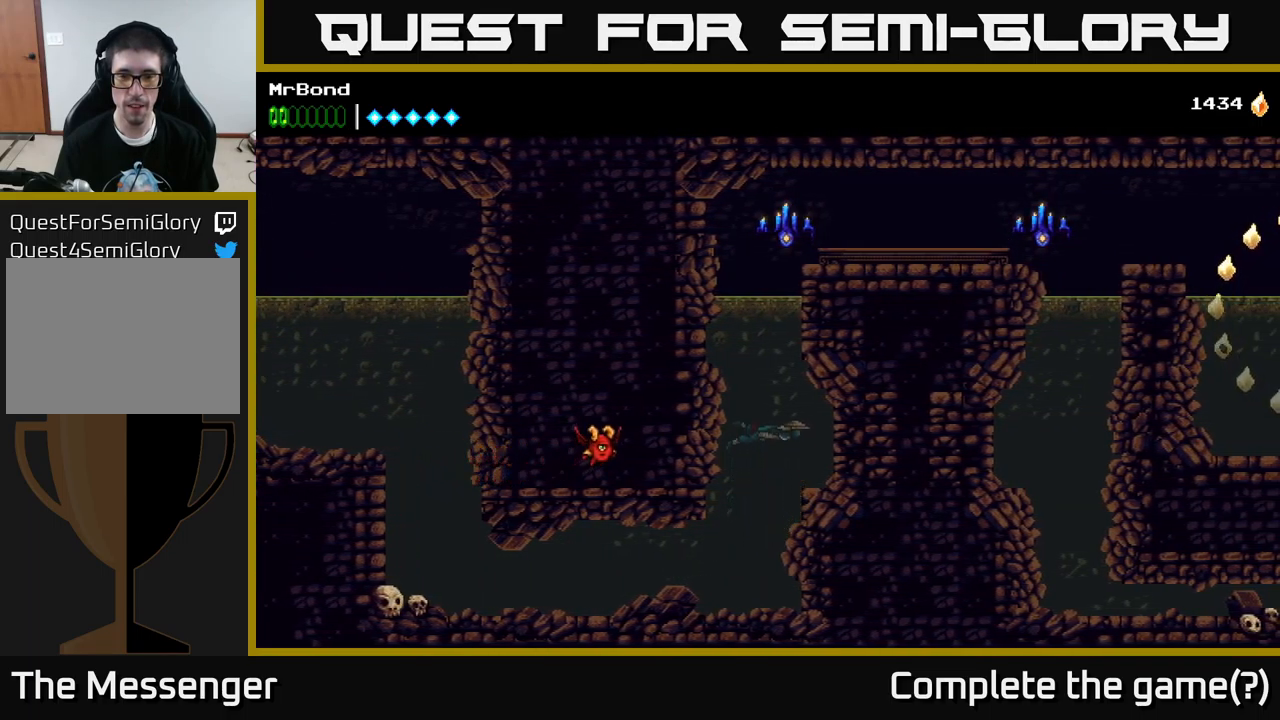
{"buttons": ["DPAD_UP"], "left_stick": "center", "right_stick": "center", "events": [[50, "A", "up"], [100, "A", "down"], [250, "A", "up"], [333, "A", "down"], [483, "A", "up"]]}
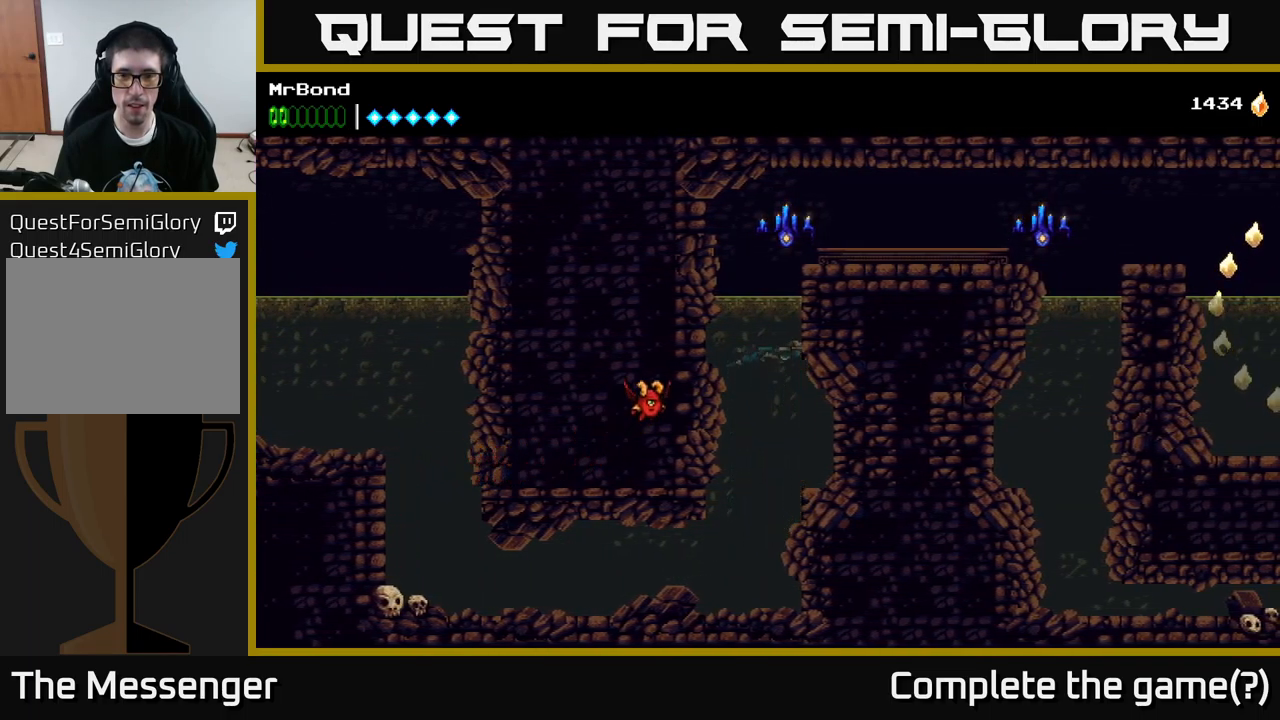
{"buttons": ["DPAD_UP"], "left_stick": "center", "right_stick": "center", "events": []}
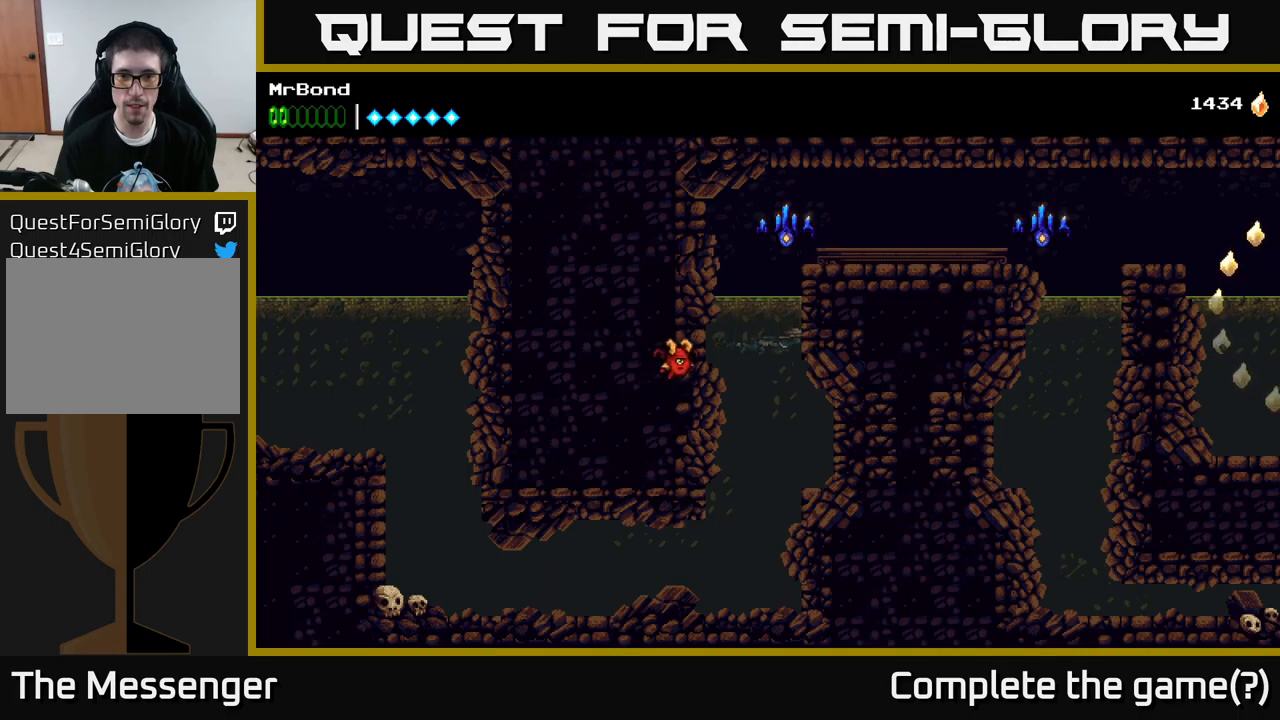
{"buttons": ["DPAD_UP"], "left_stick": "center", "right_stick": "center", "events": [[234, "A", "down"], [367, "A", "up"]]}
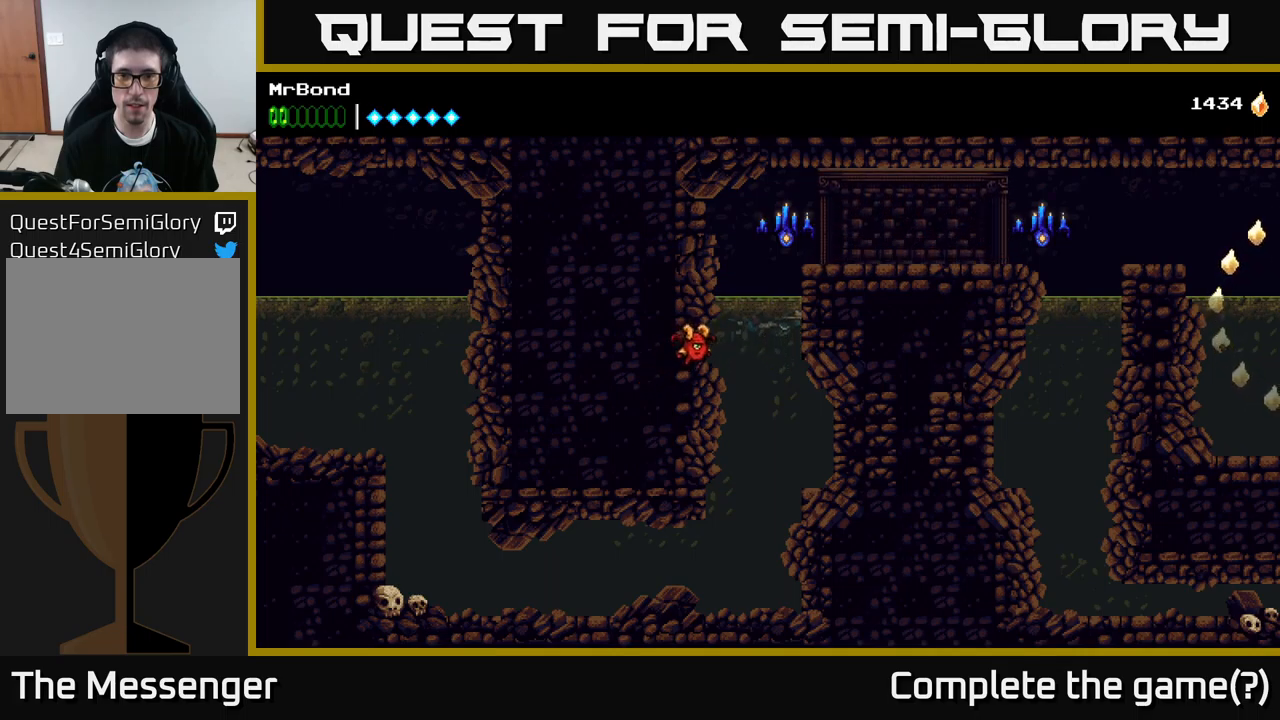
{"buttons": [], "left_stick": "center", "right_stick": "center", "events": [[167, "A", "down"], [267, "X", "down"], [284, "DPAD_UP", "up"], [434, "X", "up"], [484, "A", "up"]]}
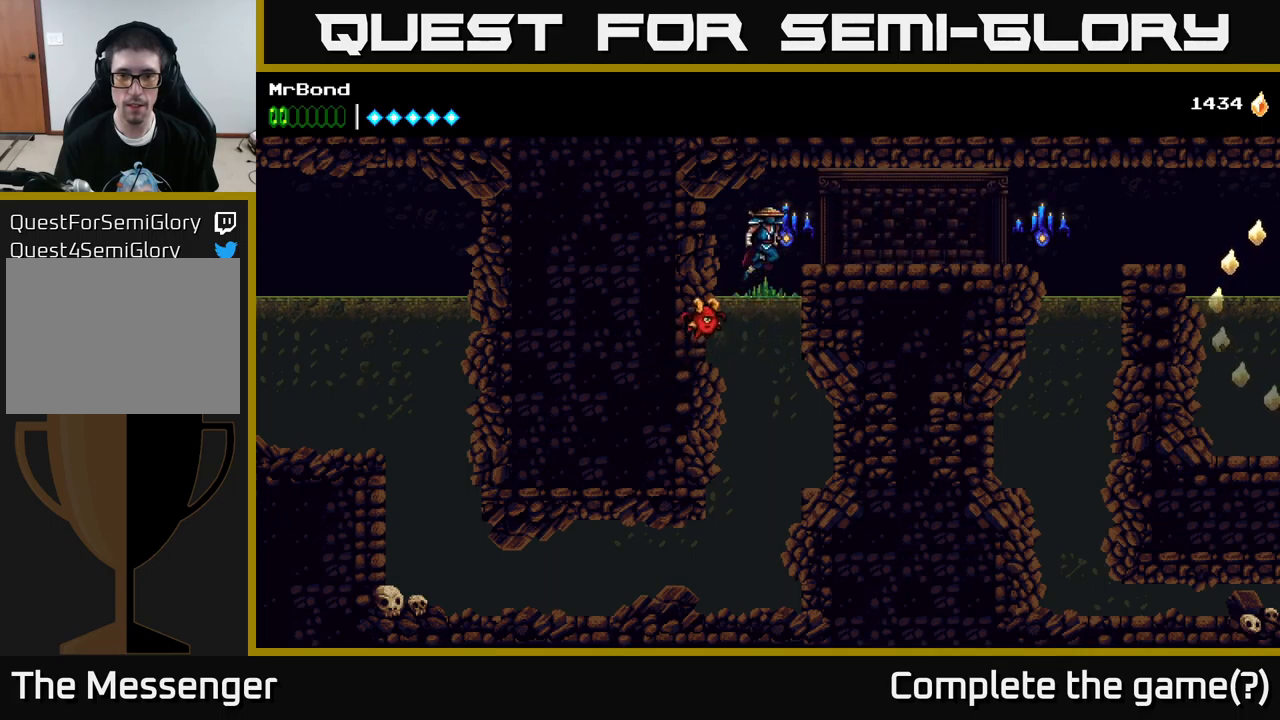
{"buttons": ["DPAD_RIGHT"], "left_stick": "center", "right_stick": "center", "events": [[84, "A", "down"], [117, "X", "down"], [234, "A", "up"], [250, "X", "up"], [267, "DPAD_RIGHT", "down"]]}
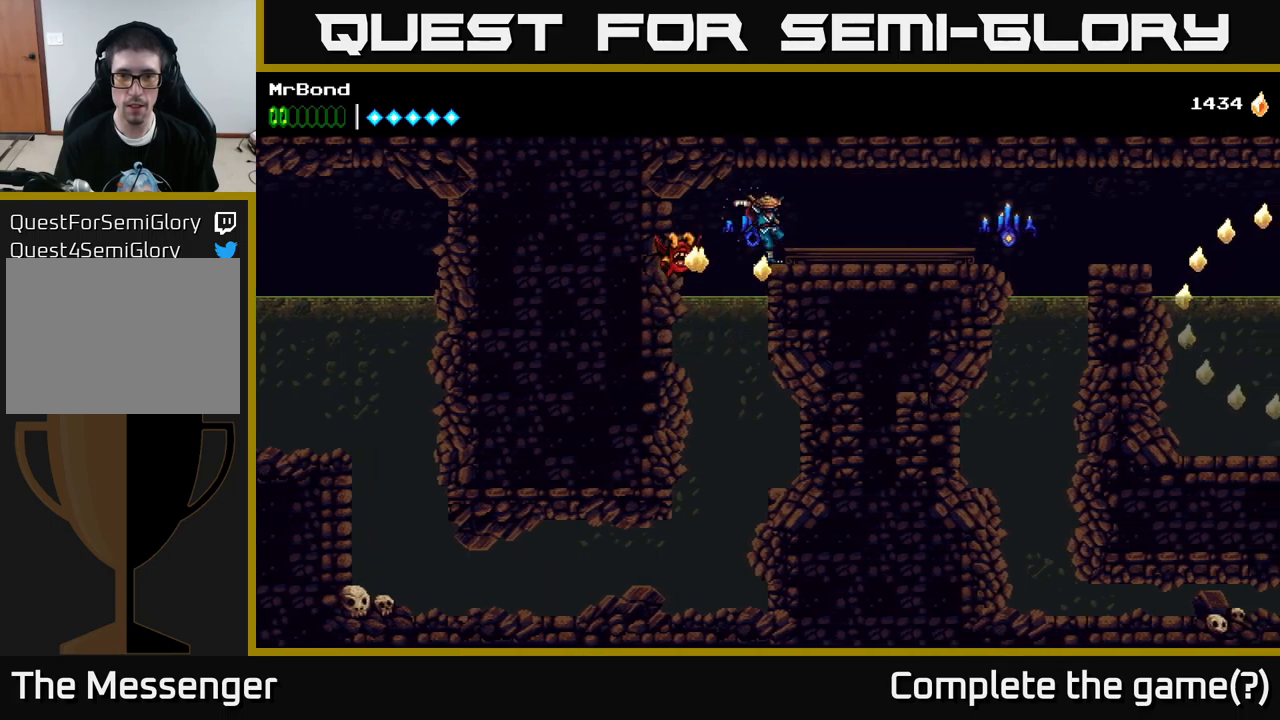
{"buttons": ["DPAD_RIGHT"], "left_stick": "center", "right_stick": "center", "events": [[217, "A", "down"], [317, "A", "up"]]}
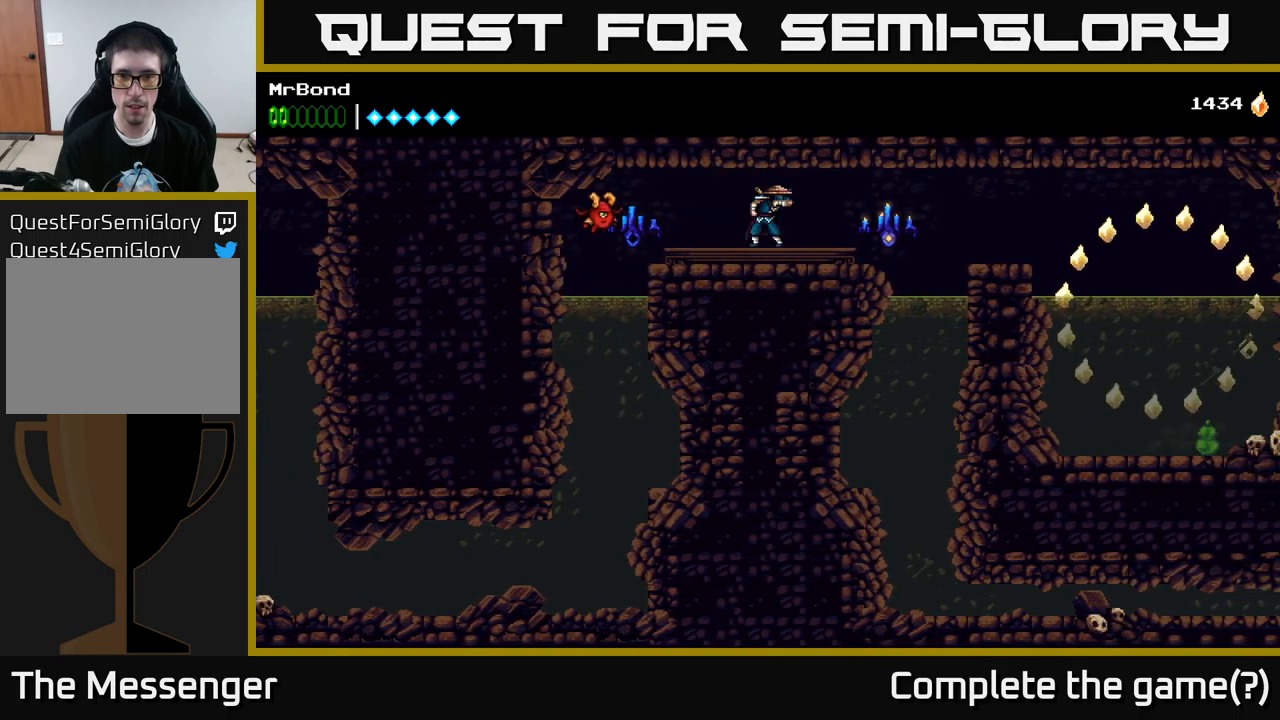
{"buttons": ["A", "DPAD_RIGHT"], "left_stick": "center", "right_stick": "center", "events": [[50, "X", "down"], [167, "X", "up"], [450, "A", "down"]]}
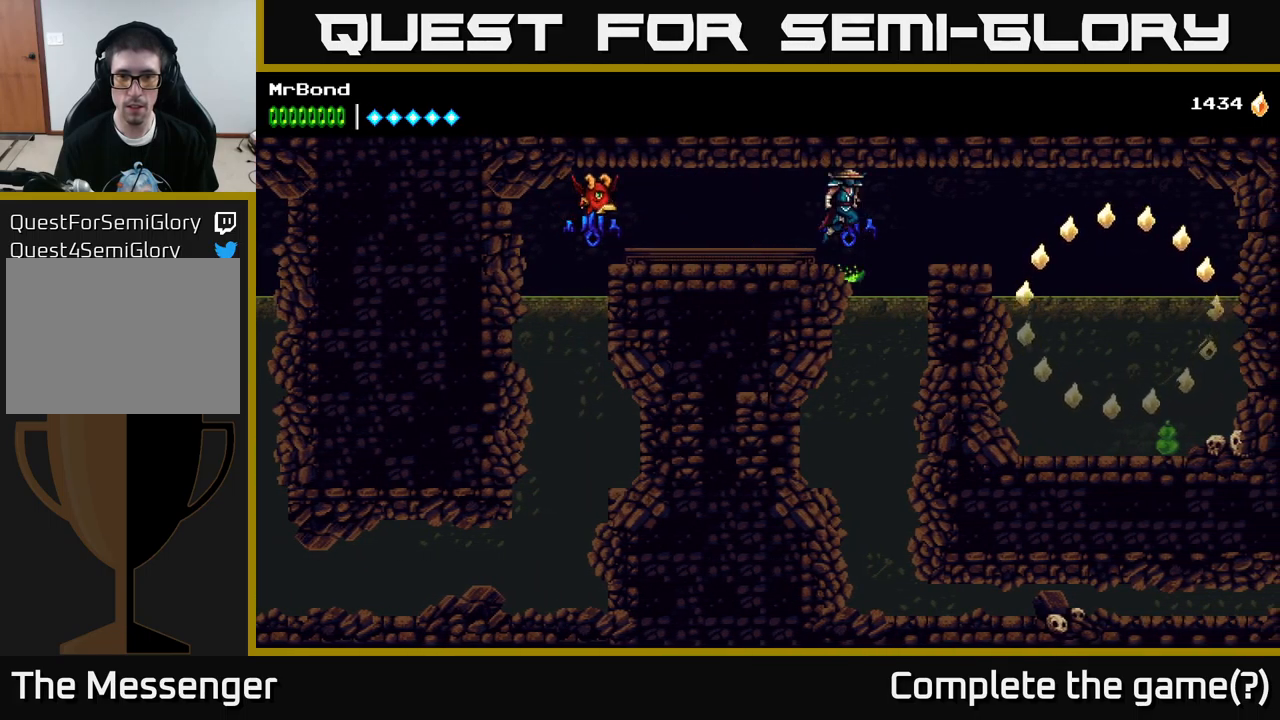
{"buttons": ["DPAD_RIGHT"], "left_stick": "center", "right_stick": "center", "events": [[100, "A", "up"]]}
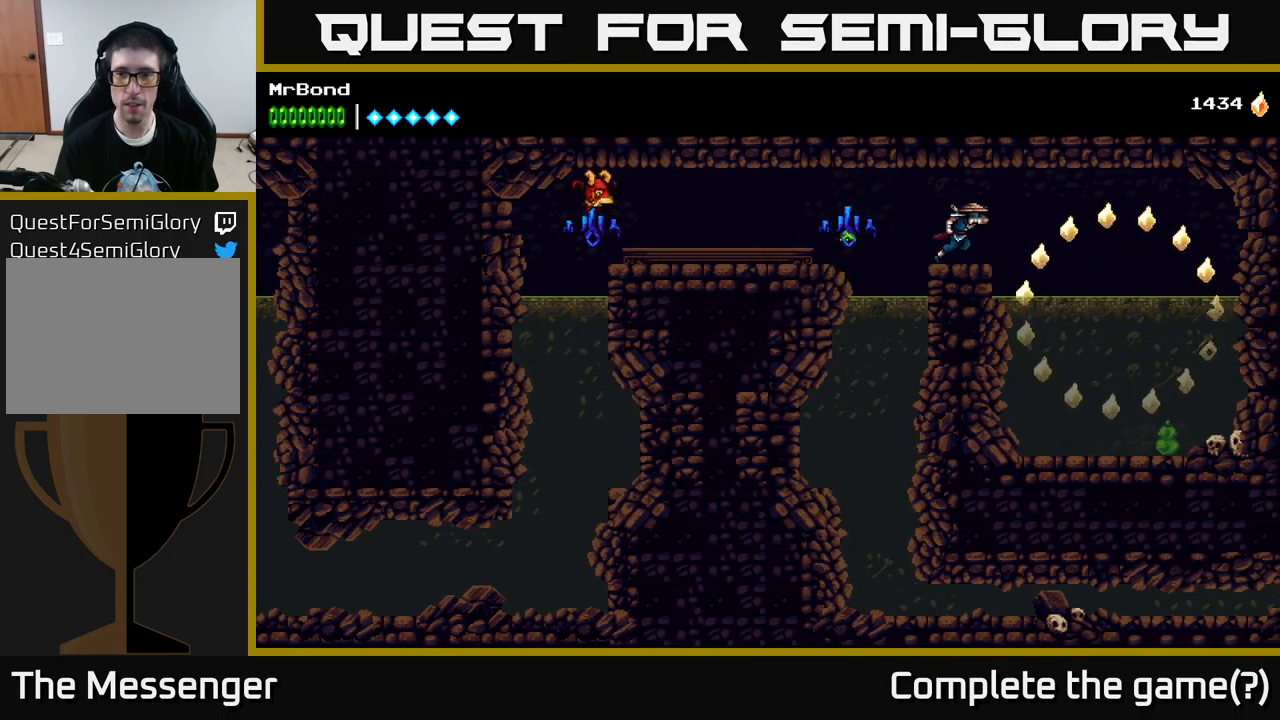
{"buttons": ["DPAD_RIGHT"], "left_stick": "center", "right_stick": "center", "events": [[367, "A", "down"], [484, "A", "up"]]}
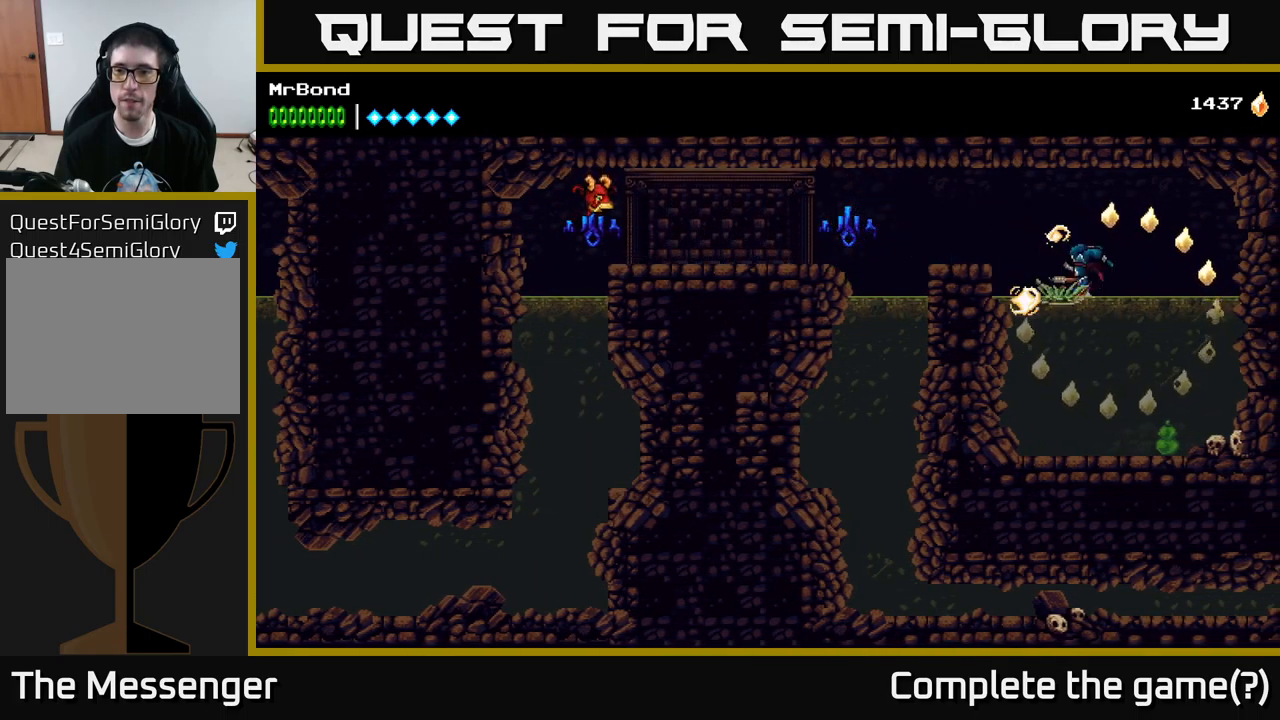
{"buttons": ["DPAD_RIGHT"], "left_stick": "center", "right_stick": "center", "events": [[84, "A", "down"], [267, "A", "up"]]}
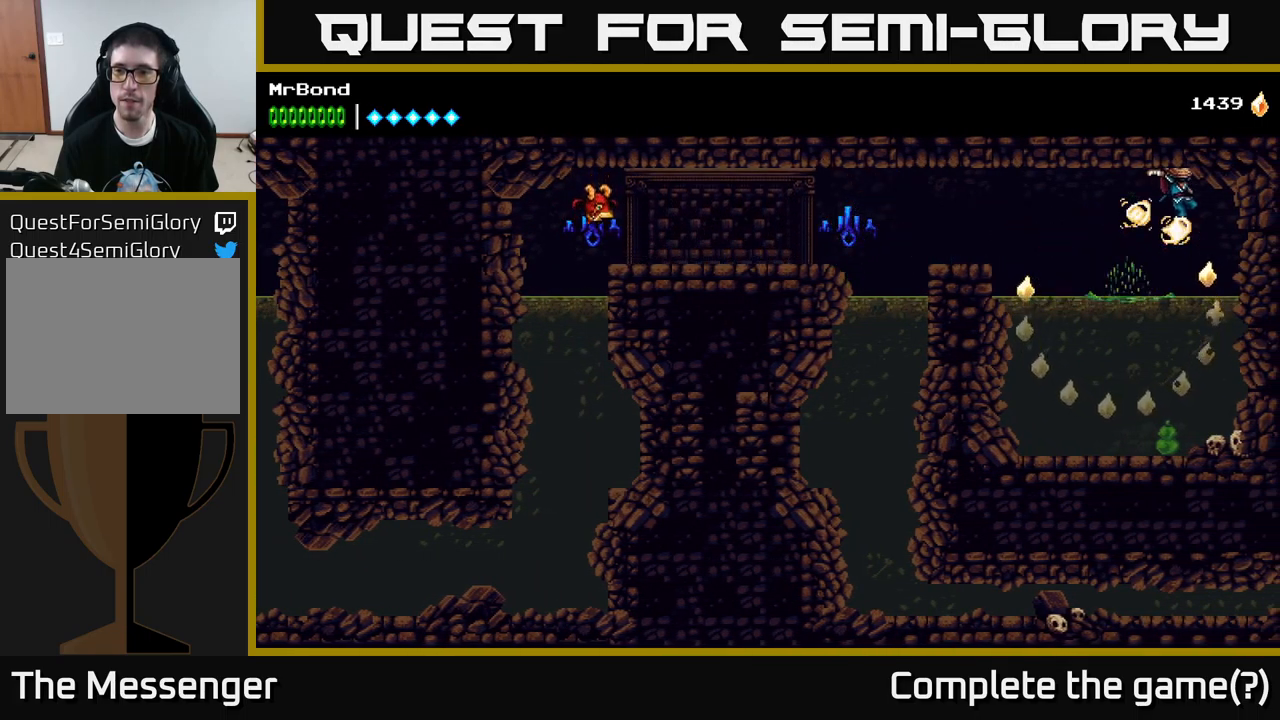
{"buttons": ["DPAD_LEFT"], "left_stick": "center", "right_stick": "center", "events": [[100, "DPAD_RIGHT", "up"], [167, "DPAD_DOWN", "down"], [234, "DPAD_LEFT", "down"], [450, "DPAD_DOWN", "up"]]}
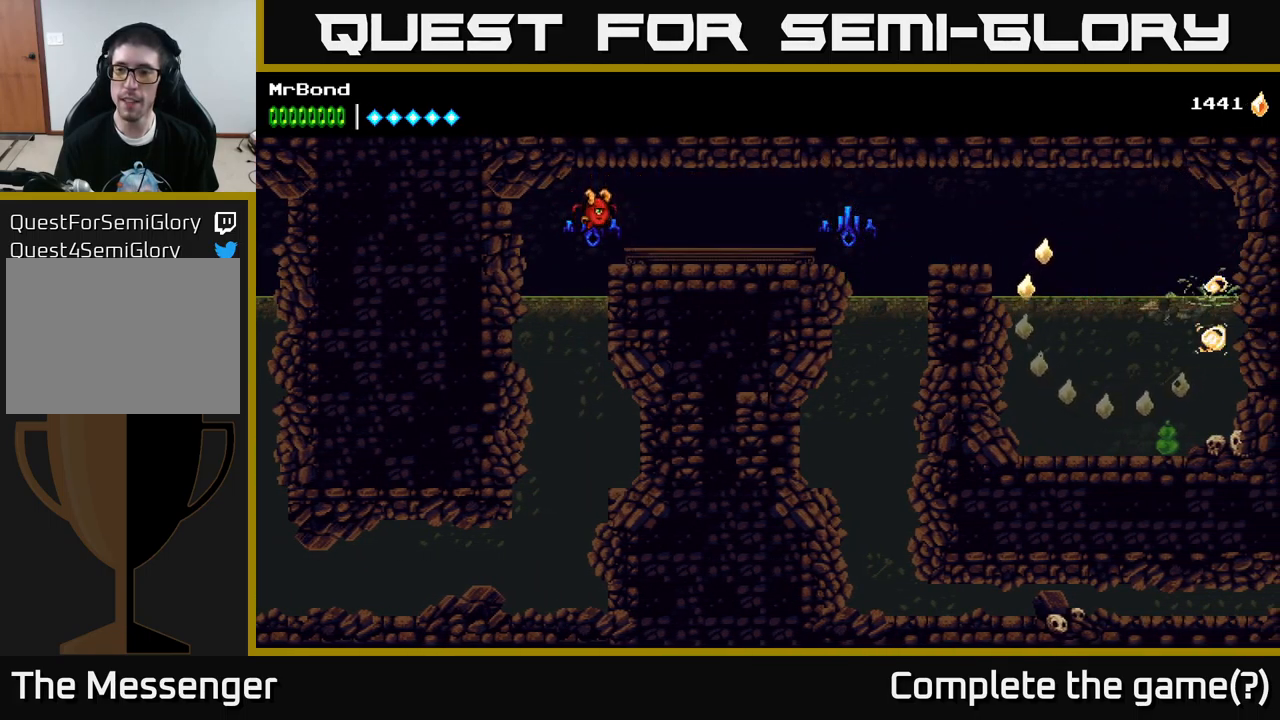
{"buttons": ["A", "DPAD_LEFT"], "left_stick": "center", "right_stick": "center", "events": [[17, "A", "down"], [217, "A", "up"], [317, "A", "down"]]}
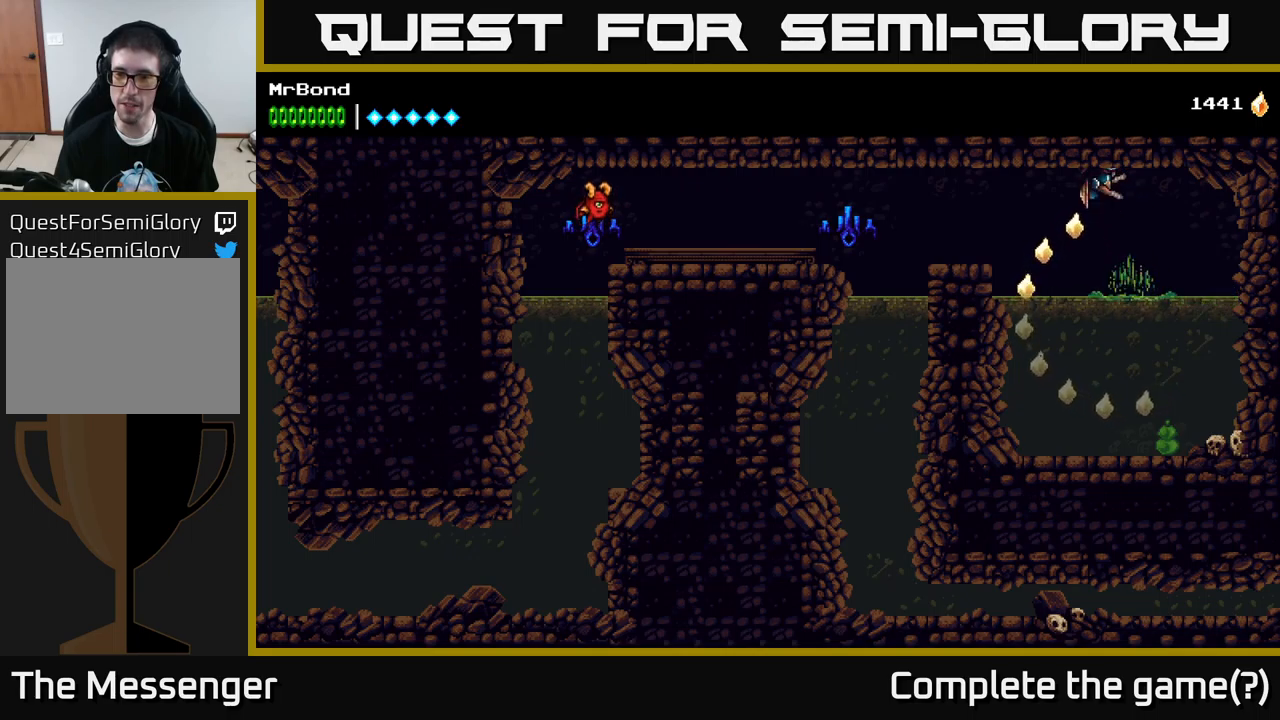
{"buttons": ["DPAD_DOWN"], "left_stick": "center", "right_stick": "center", "events": [[50, "A", "up"], [250, "DPAD_LEFT", "up"], [333, "DPAD_RIGHT", "down"], [466, "DPAD_DOWN", "down"], [483, "DPAD_RIGHT", "up"]]}
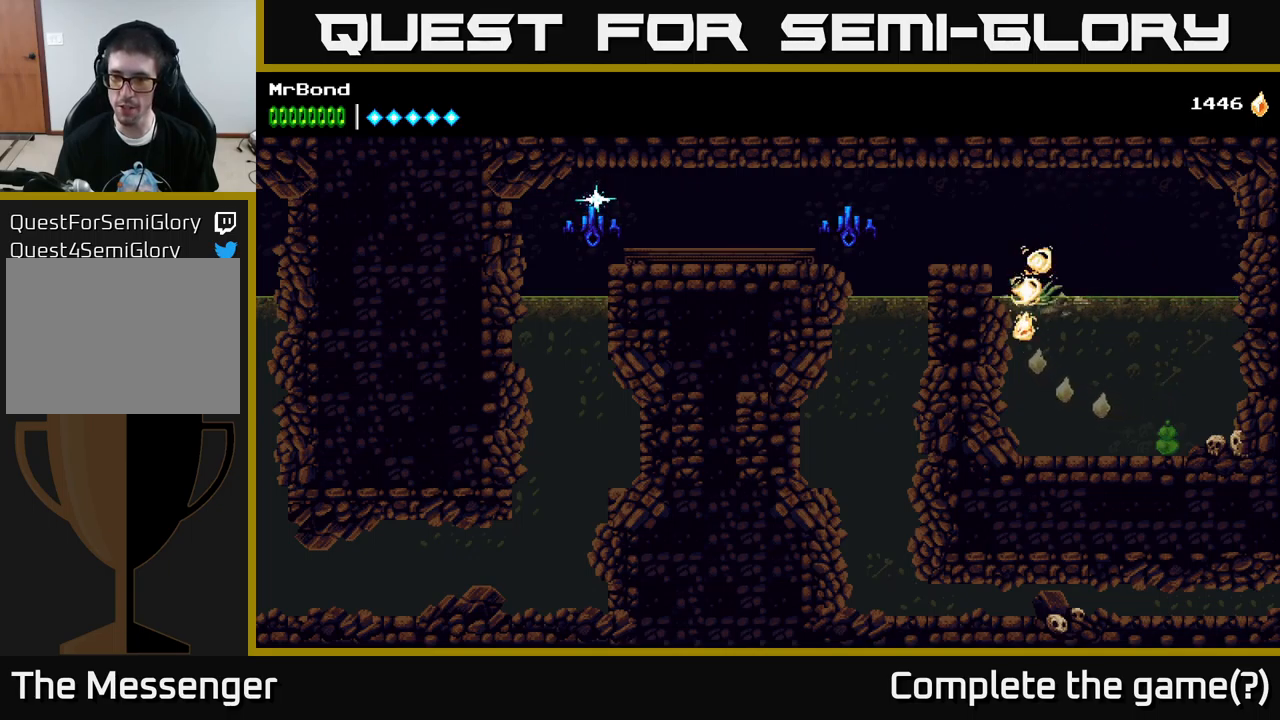
{"buttons": ["DPAD_DOWN", "DPAD_RIGHT"], "left_stick": "center", "right_stick": "center", "events": [[133, "DPAD_RIGHT", "down"]]}
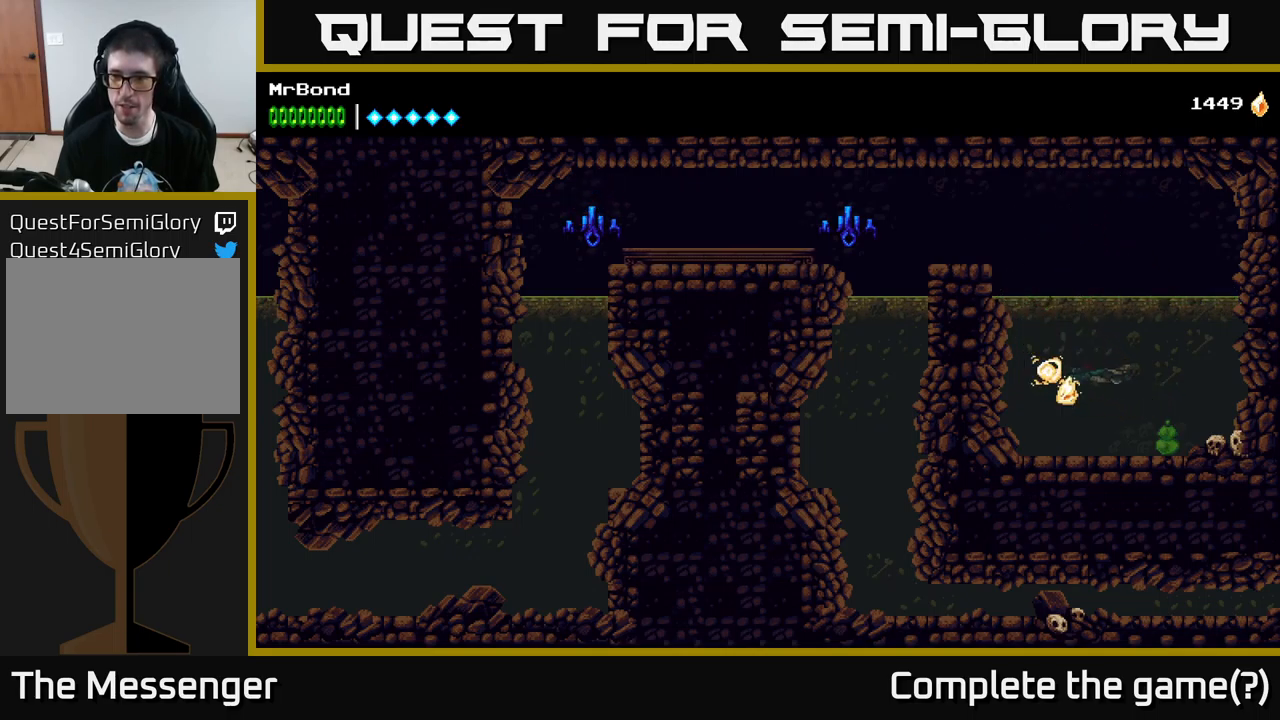
{"buttons": ["DPAD_UP", "DPAD_LEFT"], "left_stick": "center", "right_stick": "center", "events": [[283, "DPAD_RIGHT", "up"], [300, "DPAD_DOWN", "up"], [300, "DPAD_LEFT", "down"], [316, "A", "down"], [416, "DPAD_UP", "down"], [466, "A", "up"]]}
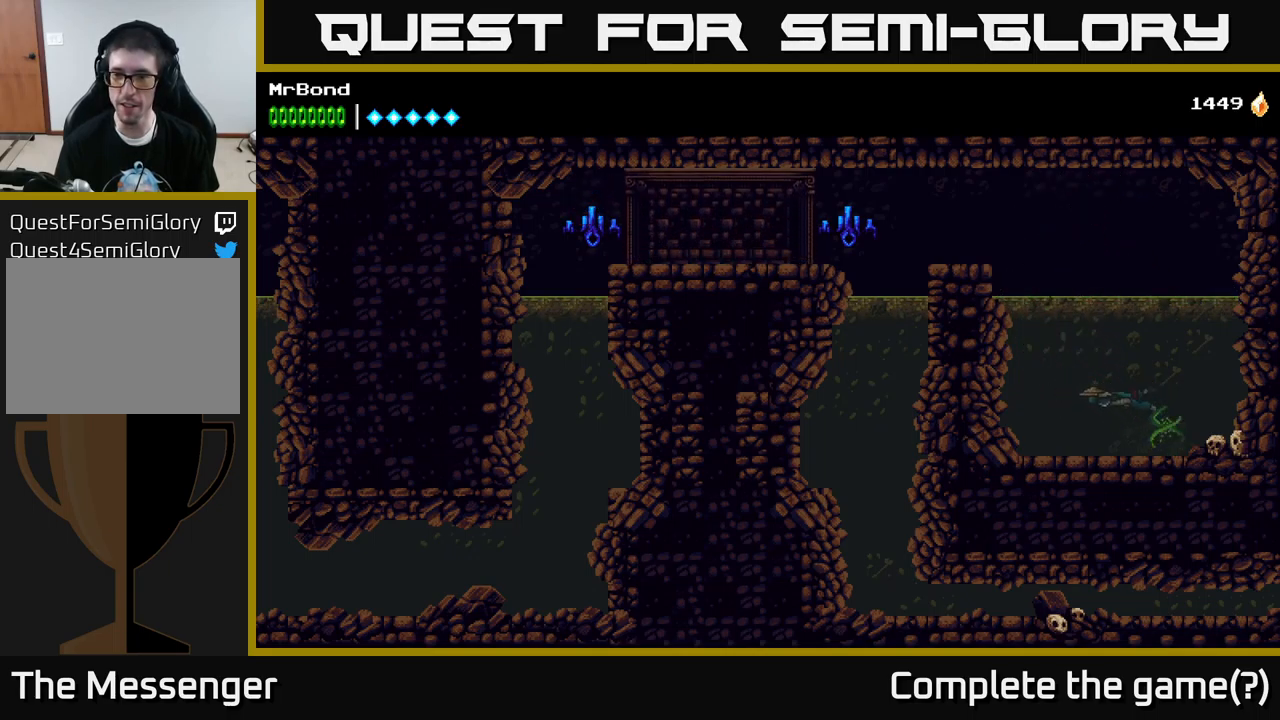
{"buttons": ["A", "DPAD_UP", "DPAD_LEFT"], "left_stick": "center", "right_stick": "center", "events": [[16, "A", "down"], [200, "A", "up"], [283, "A", "down"], [400, "A", "up"], [500, "A", "down"]]}
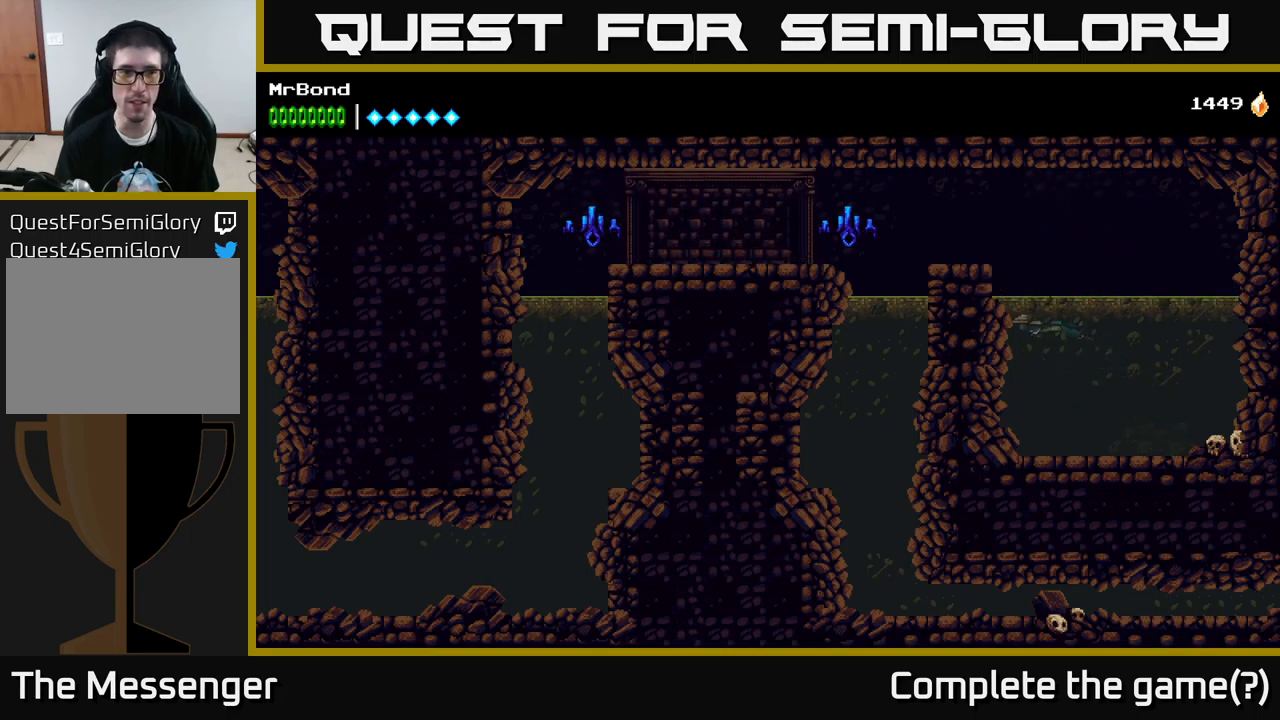
{"buttons": ["DPAD_LEFT"], "left_stick": "center", "right_stick": "center", "events": [[233, "DPAD_UP", "up"], [466, "A", "up"]]}
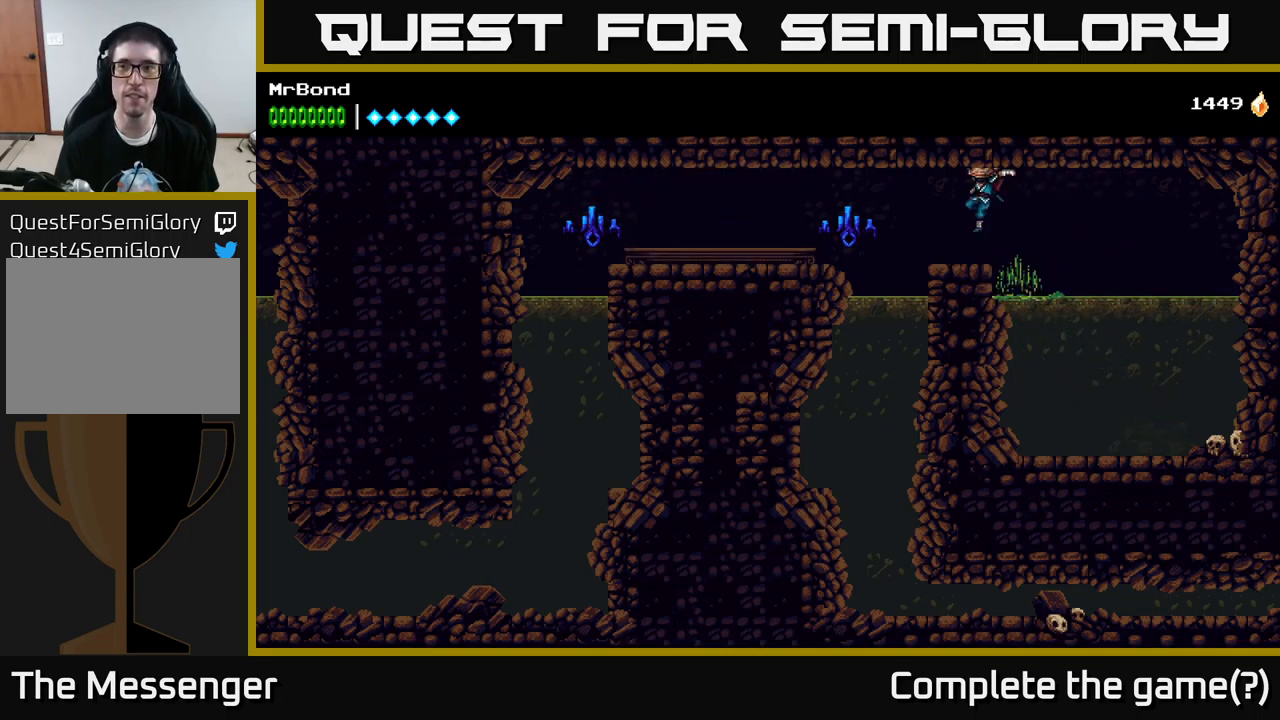
{"buttons": ["DPAD_DOWN"], "left_stick": "center", "right_stick": "center", "events": [[33, "A", "down"], [83, "A", "up"], [400, "DPAD_LEFT", "up"], [433, "DPAD_DOWN", "down"]]}
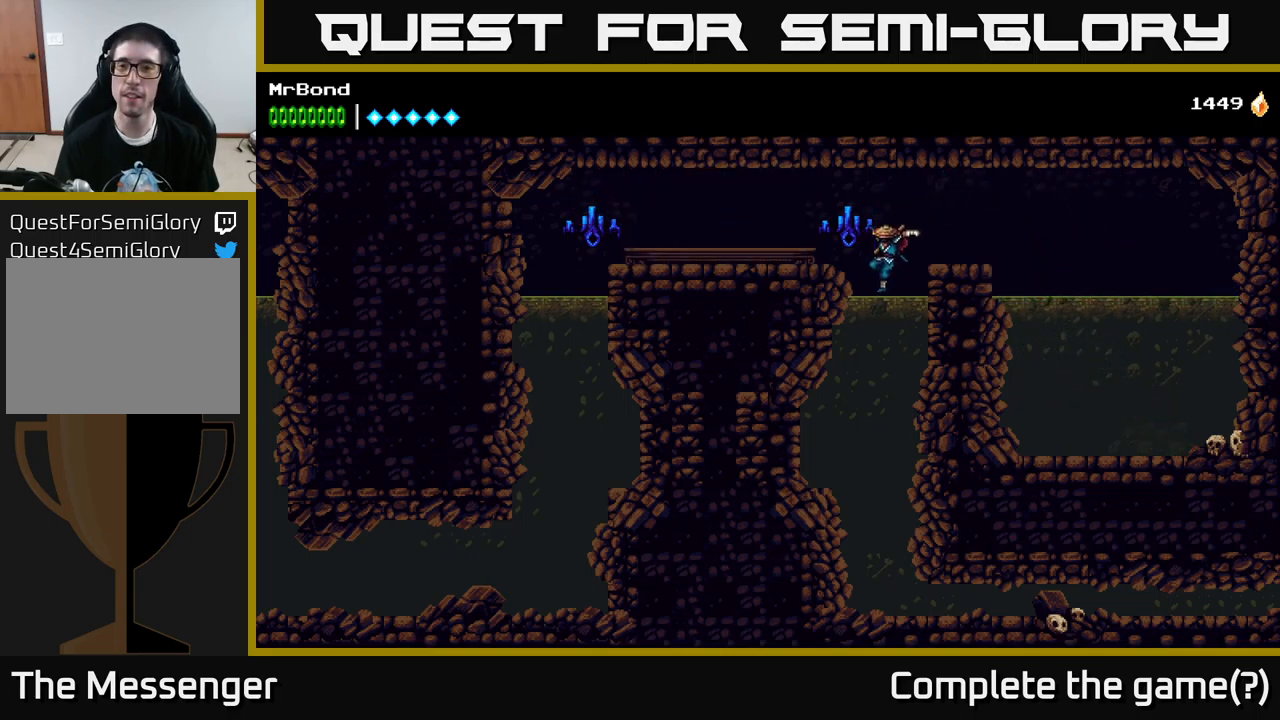
{"buttons": ["DPAD_DOWN"], "left_stick": "center", "right_stick": "center", "events": []}
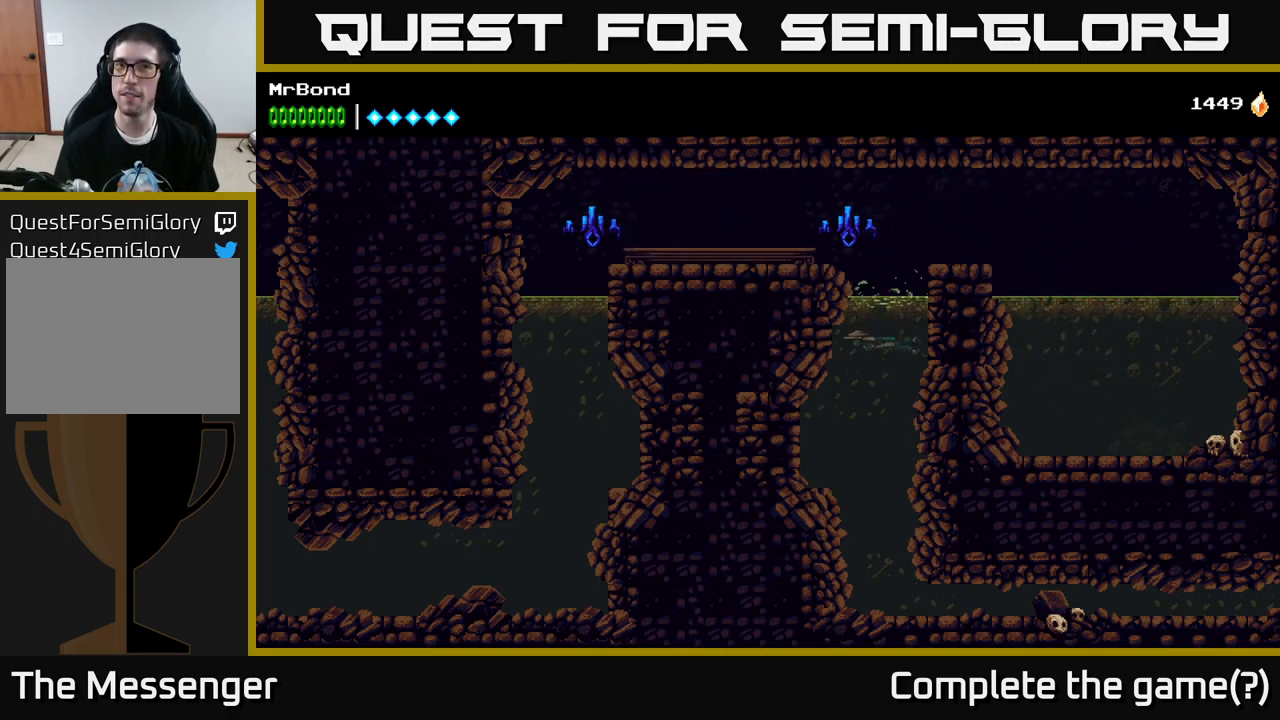
{"buttons": ["DPAD_DOWN"], "left_stick": "center", "right_stick": "center", "events": []}
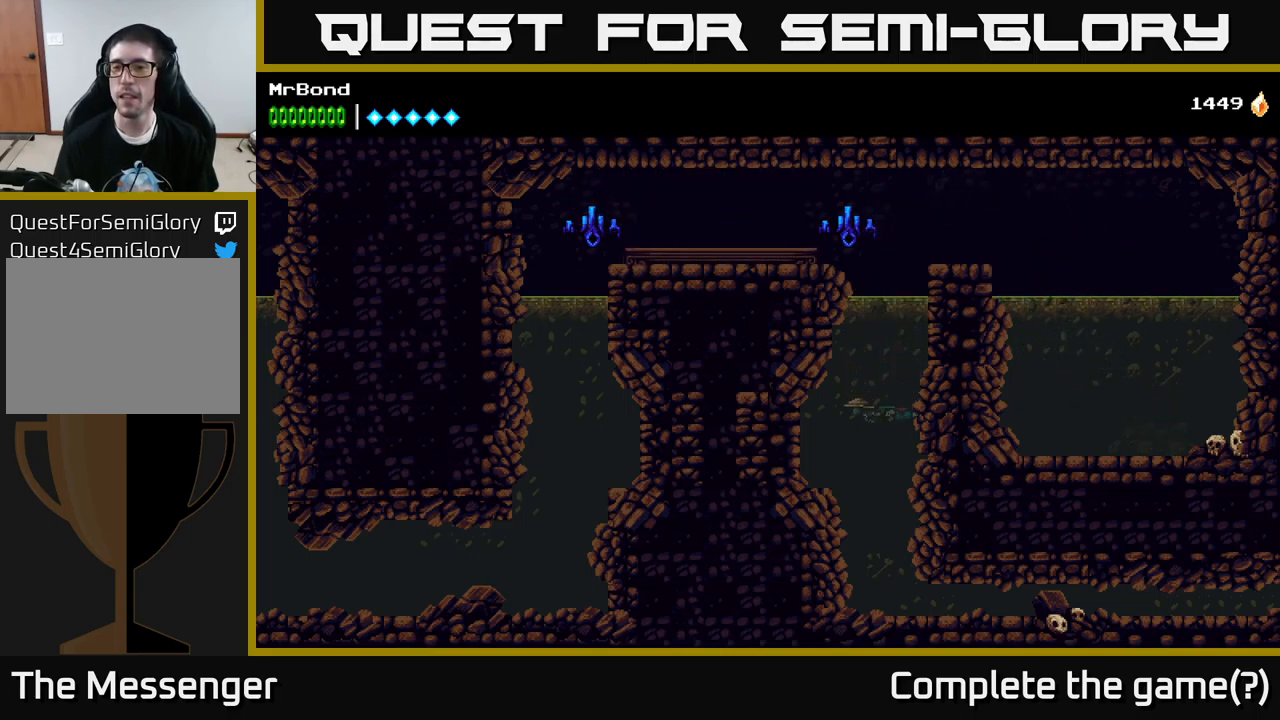
{"buttons": ["DPAD_DOWN"], "left_stick": "center", "right_stick": "center", "events": []}
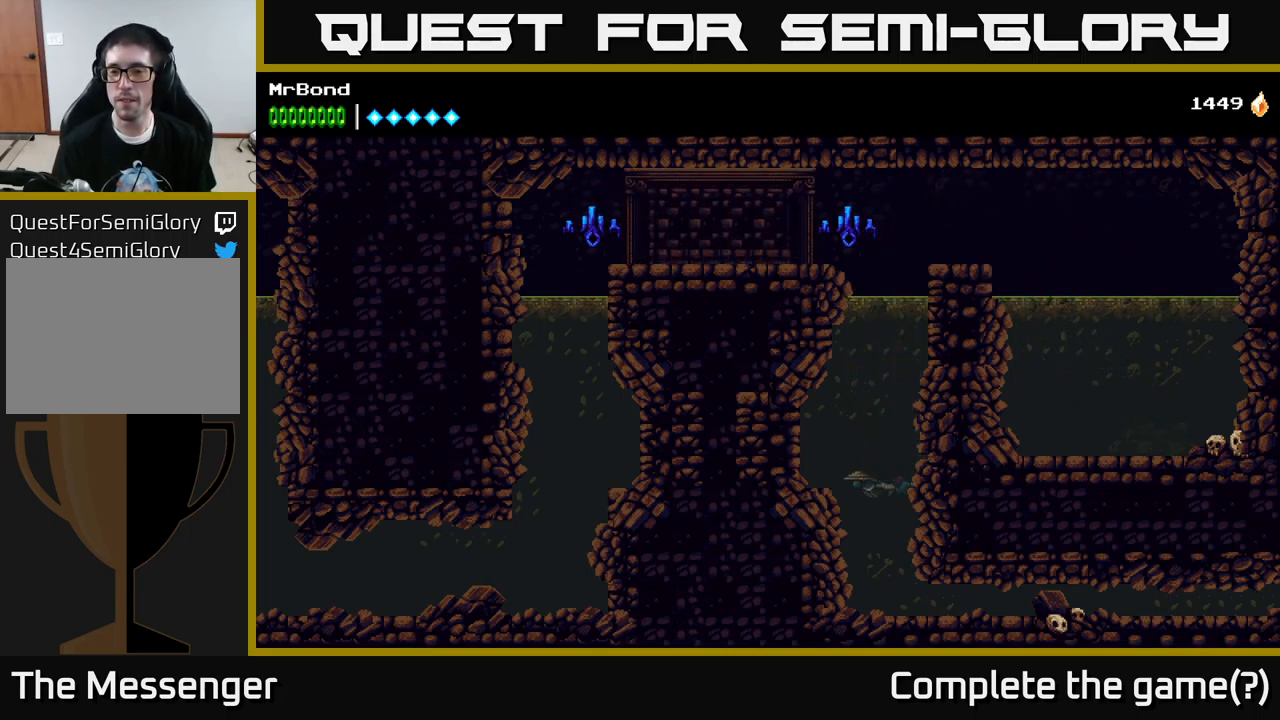
{"buttons": ["DPAD_DOWN"], "left_stick": "center", "right_stick": "center", "events": []}
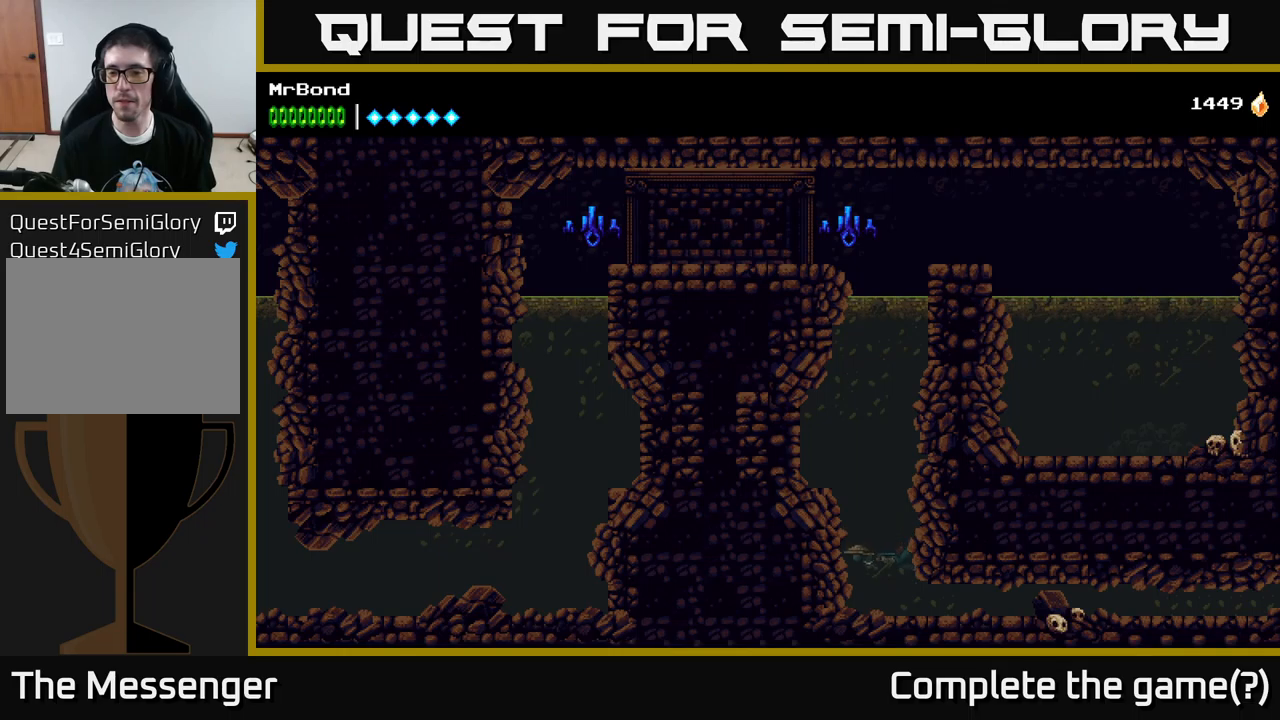
{"buttons": ["DPAD_RIGHT"], "left_stick": "center", "right_stick": "center", "events": [[17, "DPAD_RIGHT", "down"], [267, "DPAD_DOWN", "up"], [300, "X", "down"], [500, "X", "up"]]}
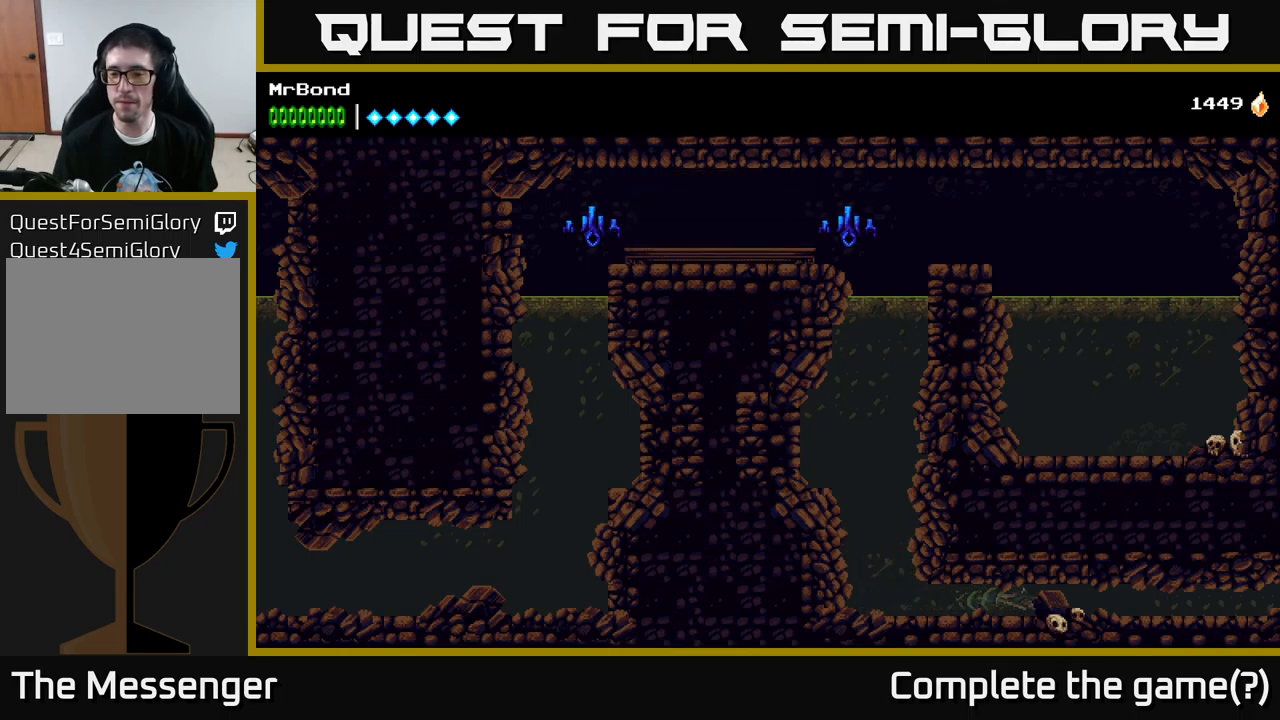
{"buttons": ["DPAD_RIGHT"], "left_stick": "center", "right_stick": "center", "events": [[217, "X", "down"], [400, "X", "up"]]}
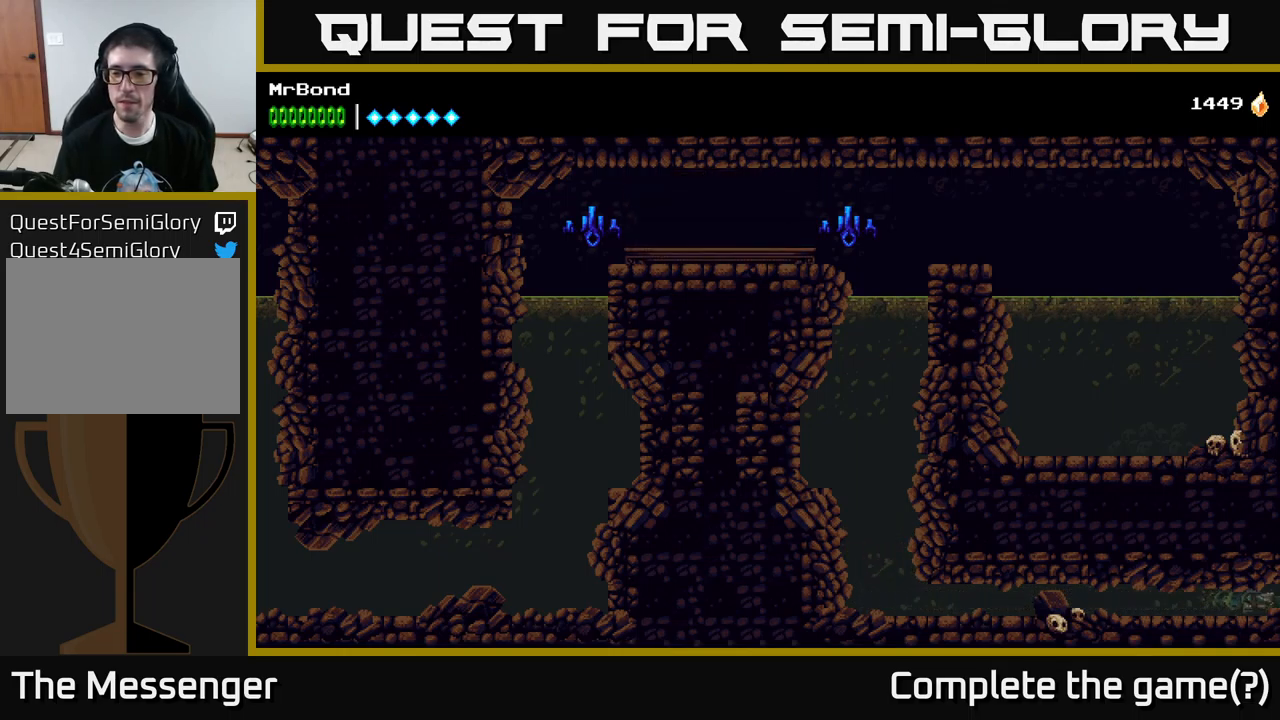
{"buttons": ["X", "DPAD_RIGHT"], "left_stick": "center", "right_stick": "center", "events": [[33, "X", "down"], [200, "X", "up"], [483, "X", "down"]]}
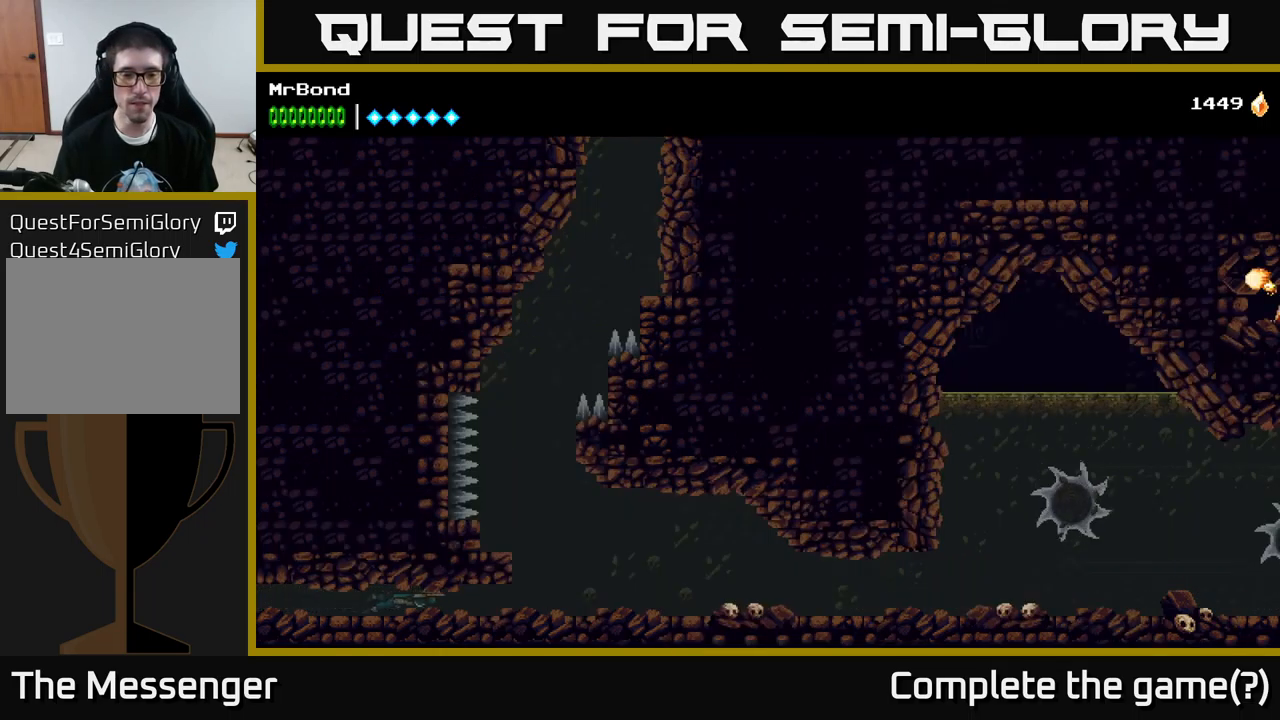
{"buttons": ["X", "DPAD_RIGHT"], "left_stick": "center", "right_stick": "center", "events": [[167, "X", "up"], [450, "X", "down"]]}
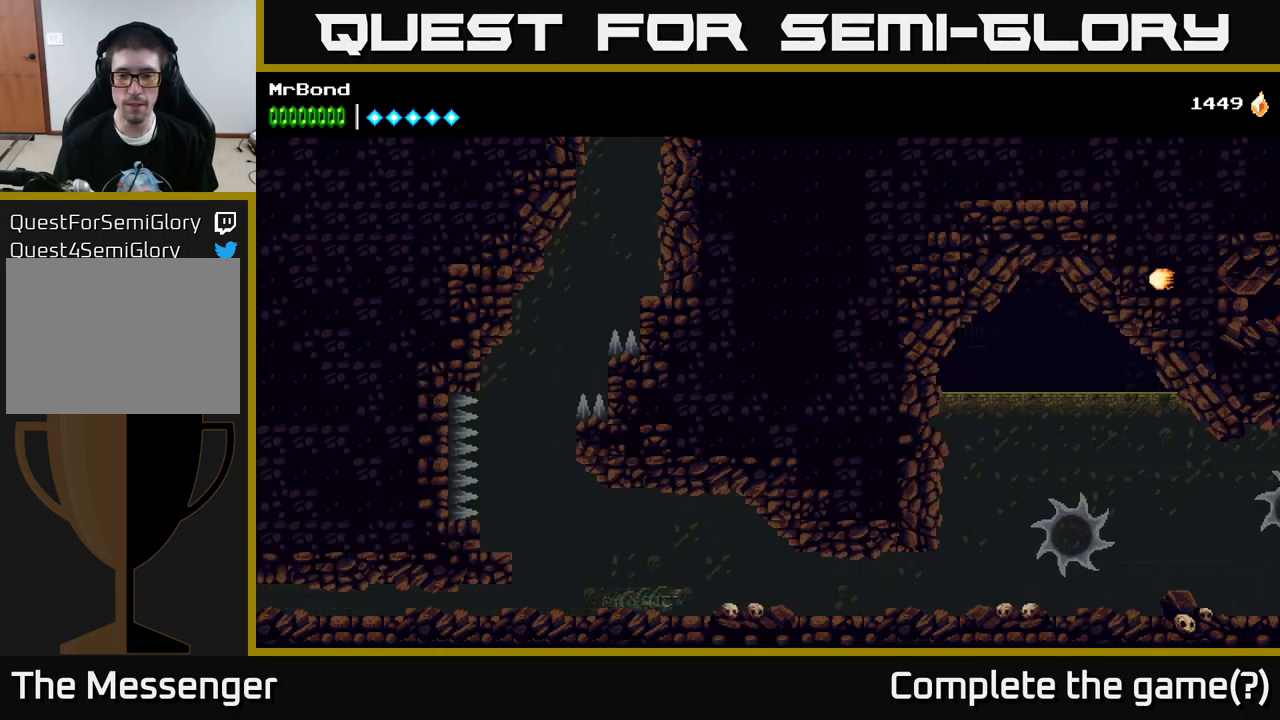
{"buttons": ["DPAD_UP", "DPAD_LEFT"], "left_stick": "center", "right_stick": "center", "events": [[167, "X", "up"], [300, "DPAD_RIGHT", "up"], [350, "DPAD_LEFT", "down"], [417, "DPAD_UP", "down"]]}
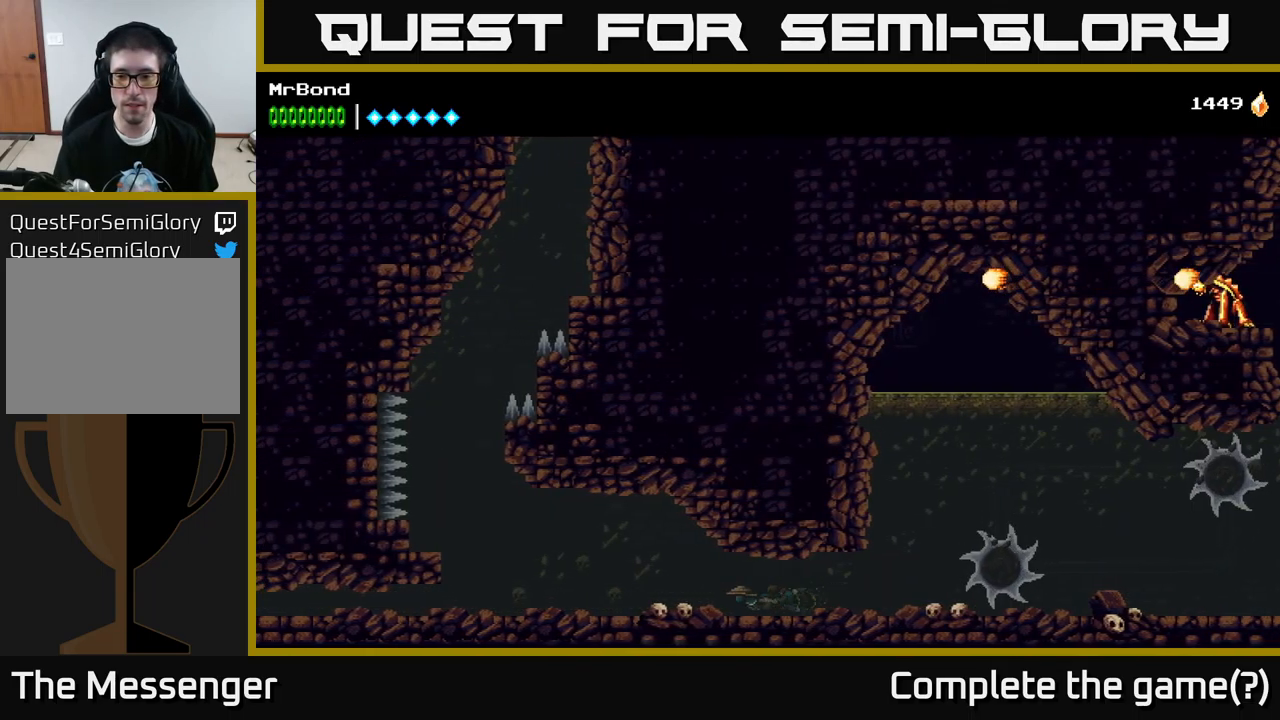
{"buttons": ["DPAD_RIGHT"], "left_stick": "center", "right_stick": "center", "events": [[33, "DPAD_LEFT", "up"], [100, "DPAD_RIGHT", "down"], [217, "DPAD_UP", "up"]]}
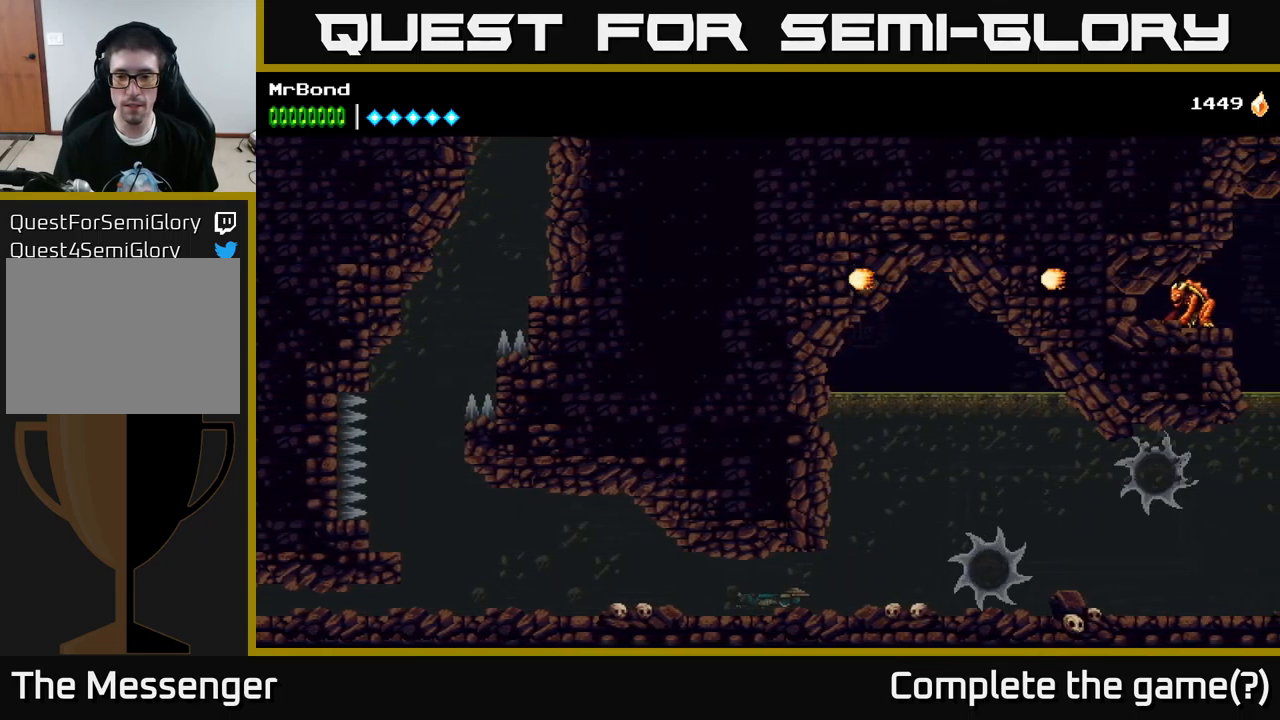
{"buttons": ["DPAD_RIGHT"], "left_stick": "center", "right_stick": "center", "events": []}